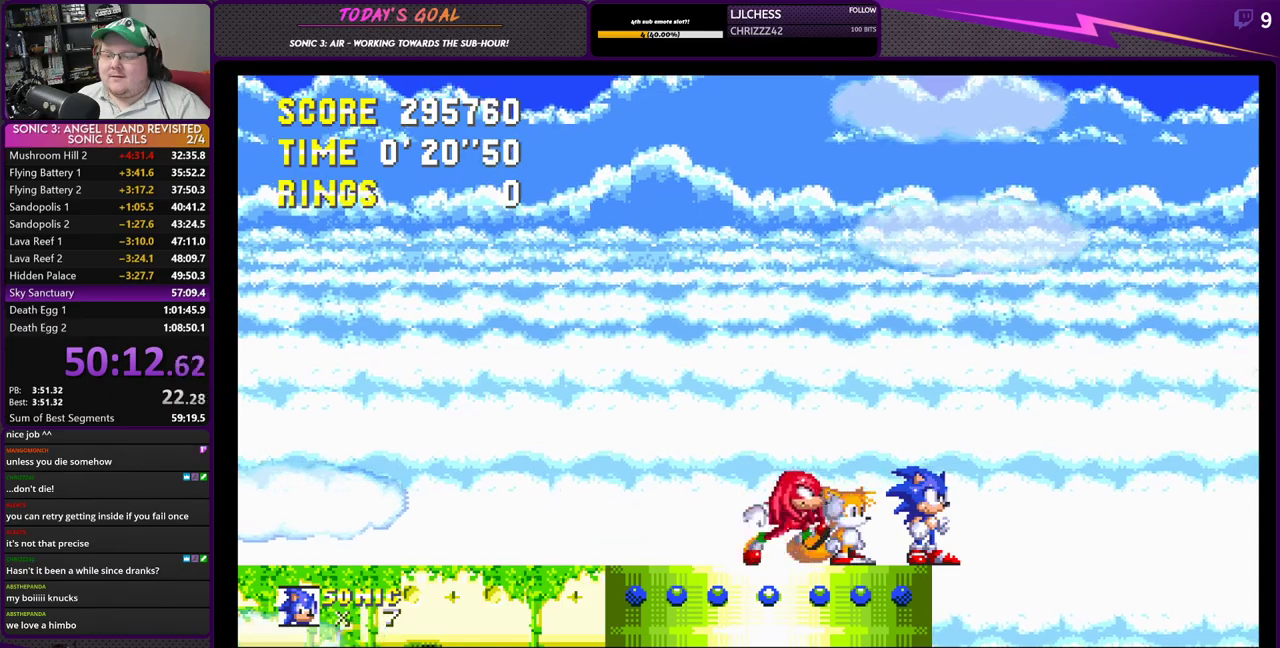
Gameplay with a controller (PlayStation layout); each line is a JSON object with the inputs held at the frame after it. "events" lists button and stick changes between this image and that frame as [ms after this image, input, new state], when the widget could be followed in between.
{"buttons": [], "left_stick": "center", "right_stick": "center", "events": []}
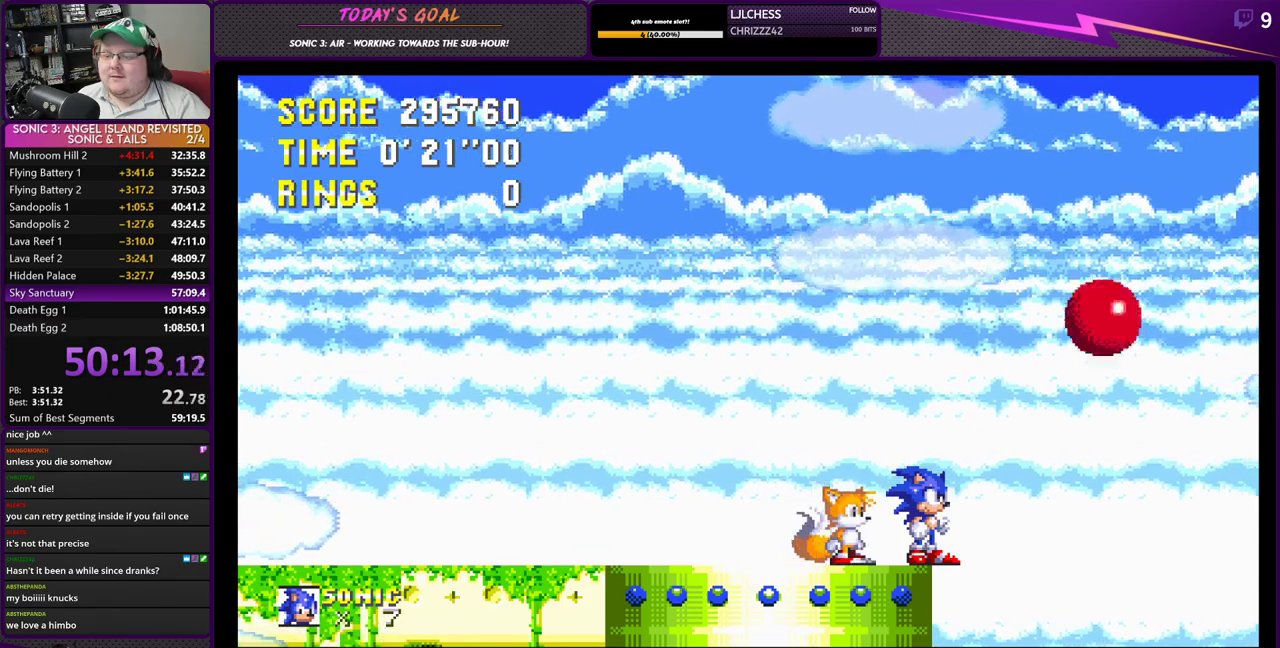
{"buttons": ["DPAD_LEFT"], "left_stick": "center", "right_stick": "center", "events": [[66, "CROSS", "down"], [350, "CROSS", "up"], [417, "DPAD_LEFT", "down"]]}
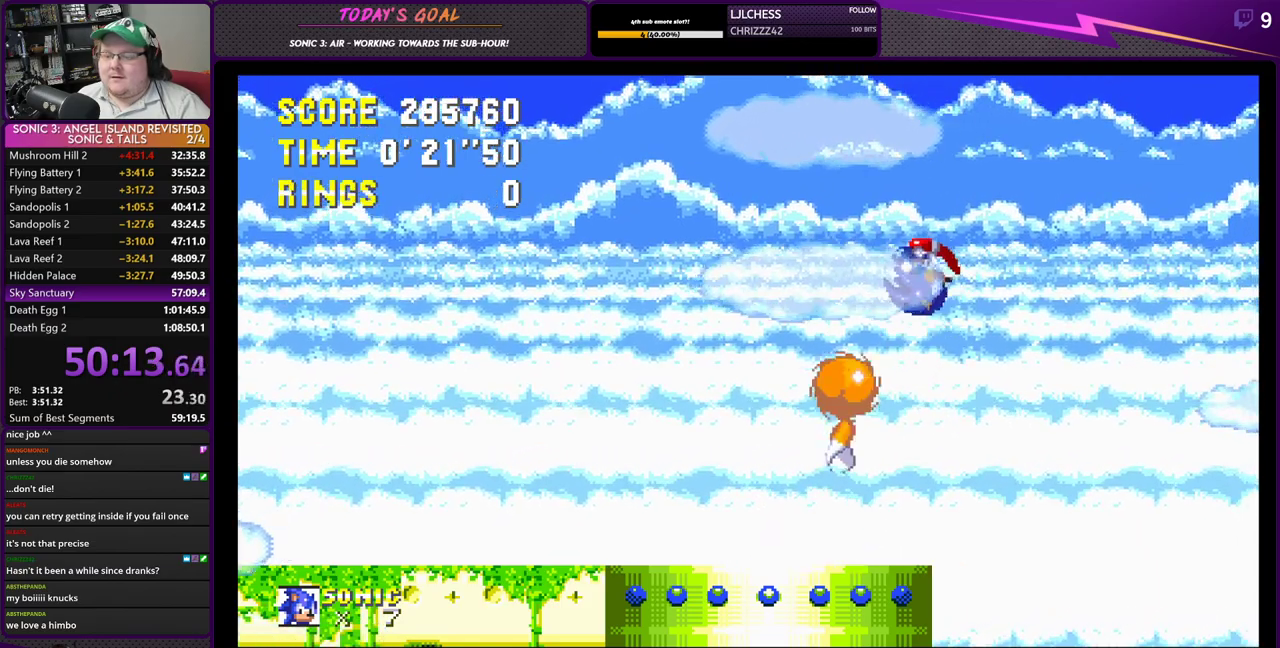
{"buttons": ["DPAD_RIGHT"], "left_stick": "center", "right_stick": "center", "events": [[83, "DPAD_UP", "down"], [150, "DPAD_LEFT", "up"], [184, "CROSS", "down"], [317, "DPAD_RIGHT", "down"], [334, "DPAD_UP", "up"], [367, "CROSS", "up"]]}
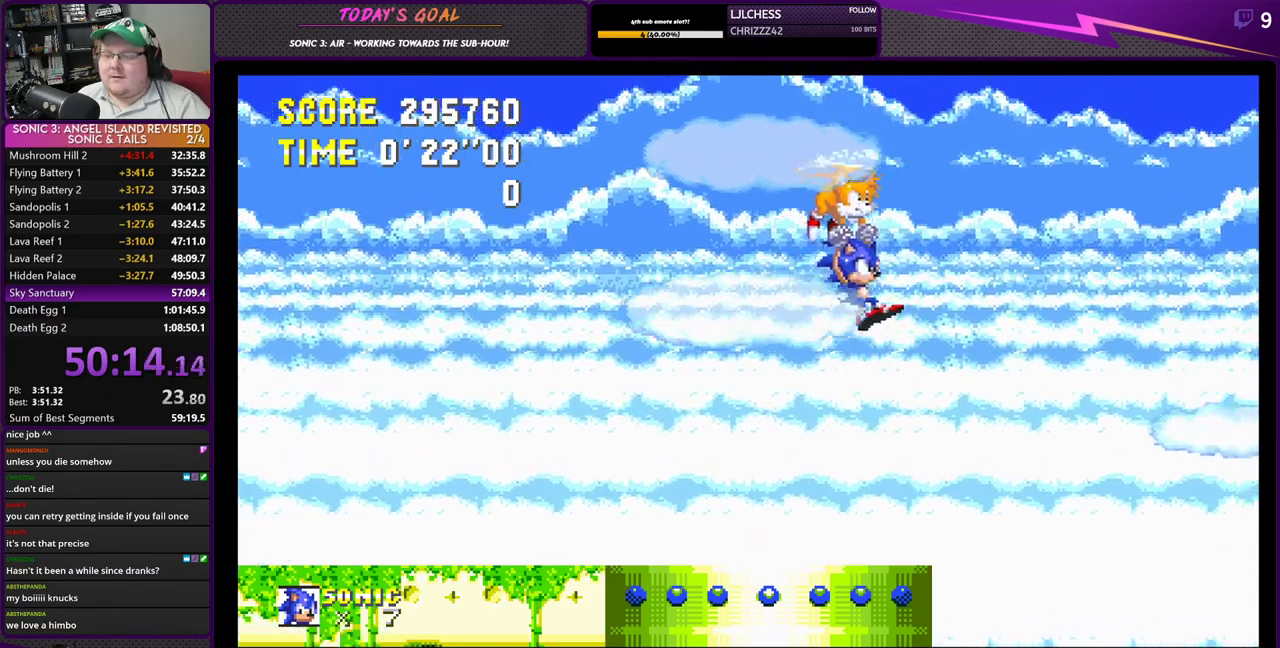
{"buttons": ["DPAD_RIGHT"], "left_stick": "center", "right_stick": "center", "events": []}
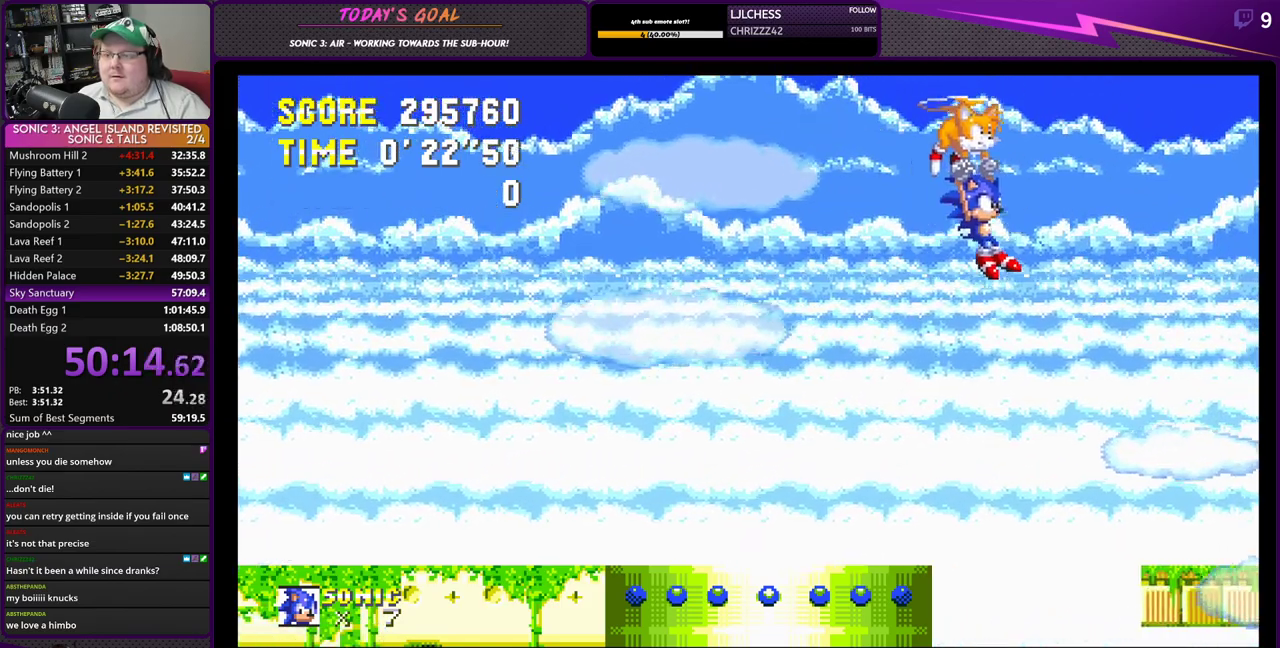
{"buttons": ["DPAD_UP", "DPAD_RIGHT"], "left_stick": "center", "right_stick": "center", "events": [[267, "DPAD_UP", "down"]]}
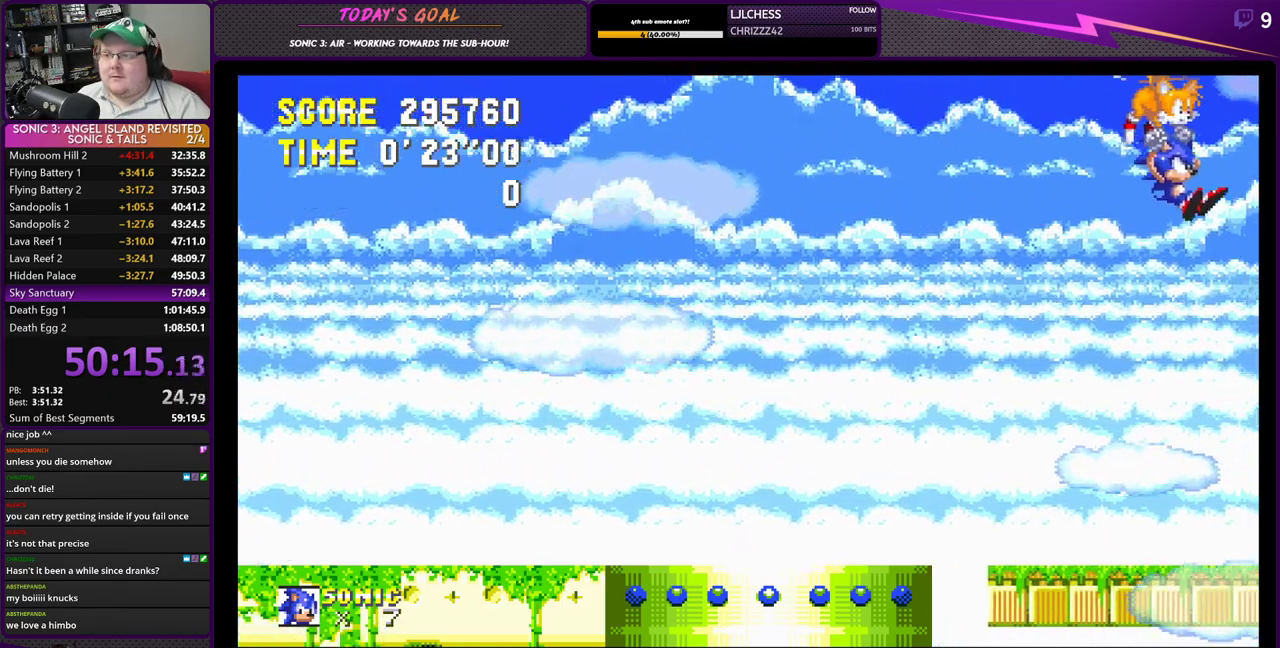
{"buttons": ["DPAD_UP", "DPAD_RIGHT"], "left_stick": "center", "right_stick": "center", "events": []}
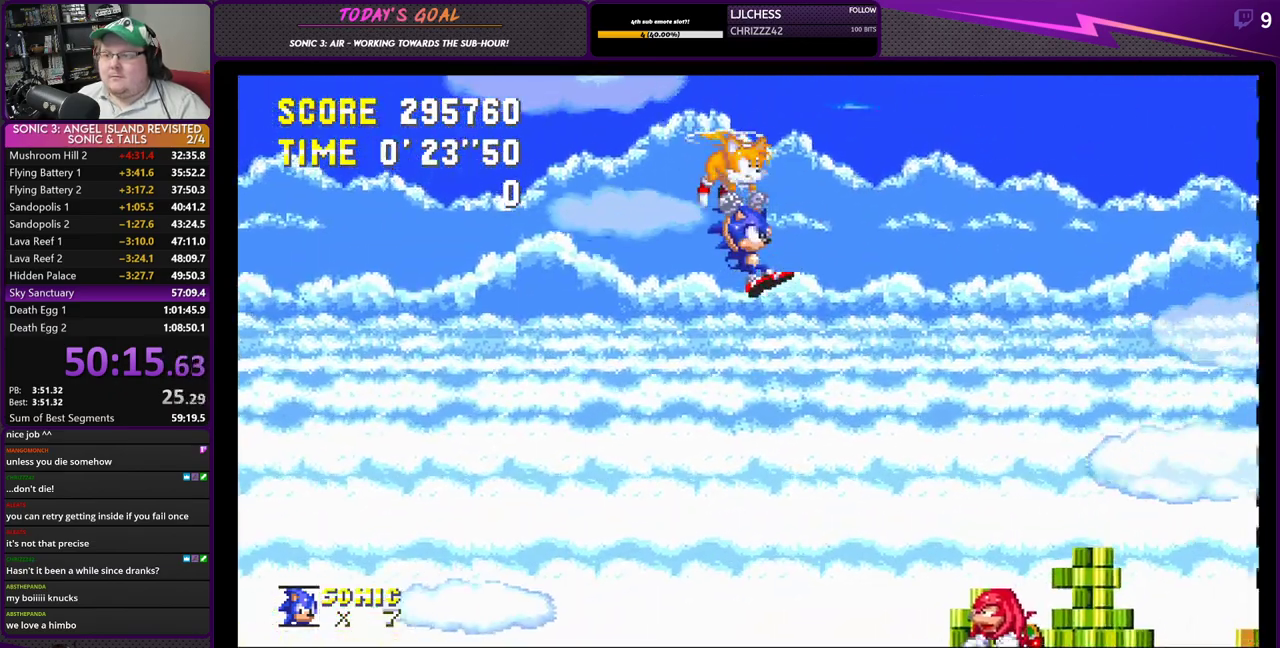
{"buttons": ["DPAD_UP", "DPAD_RIGHT"], "left_stick": "center", "right_stick": "center", "events": []}
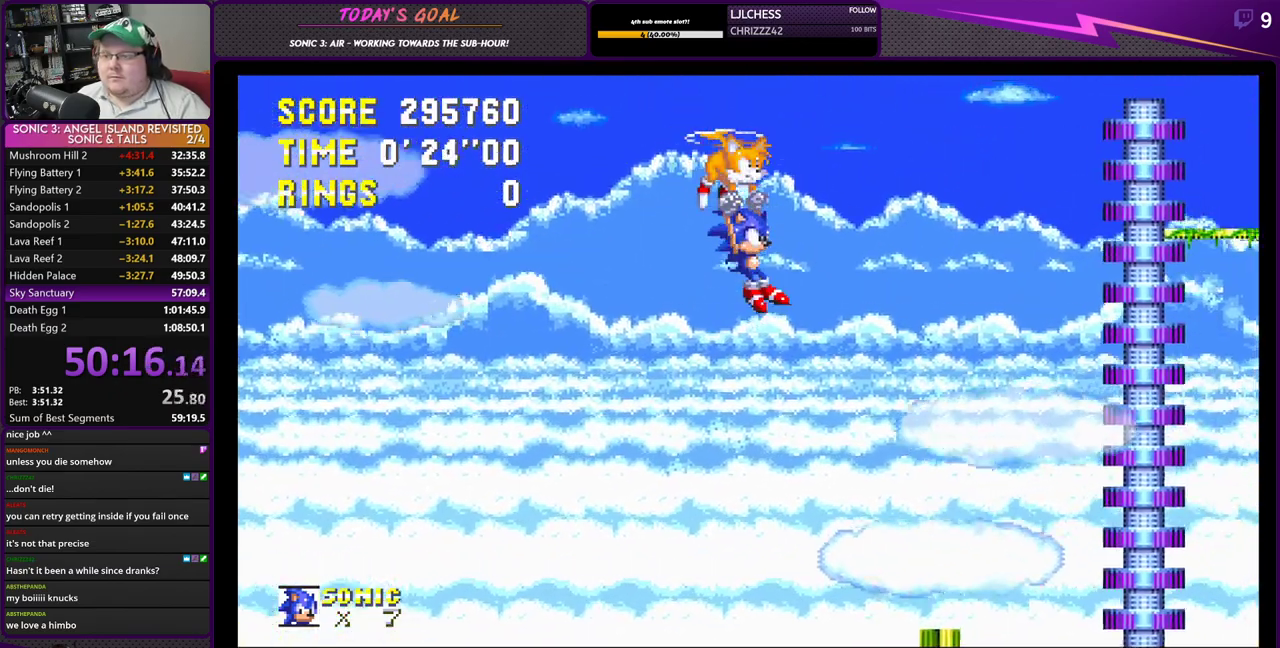
{"buttons": ["DPAD_UP", "DPAD_RIGHT"], "left_stick": "center", "right_stick": "center", "events": [[16, "DPAD_UP", "up"], [417, "DPAD_UP", "down"]]}
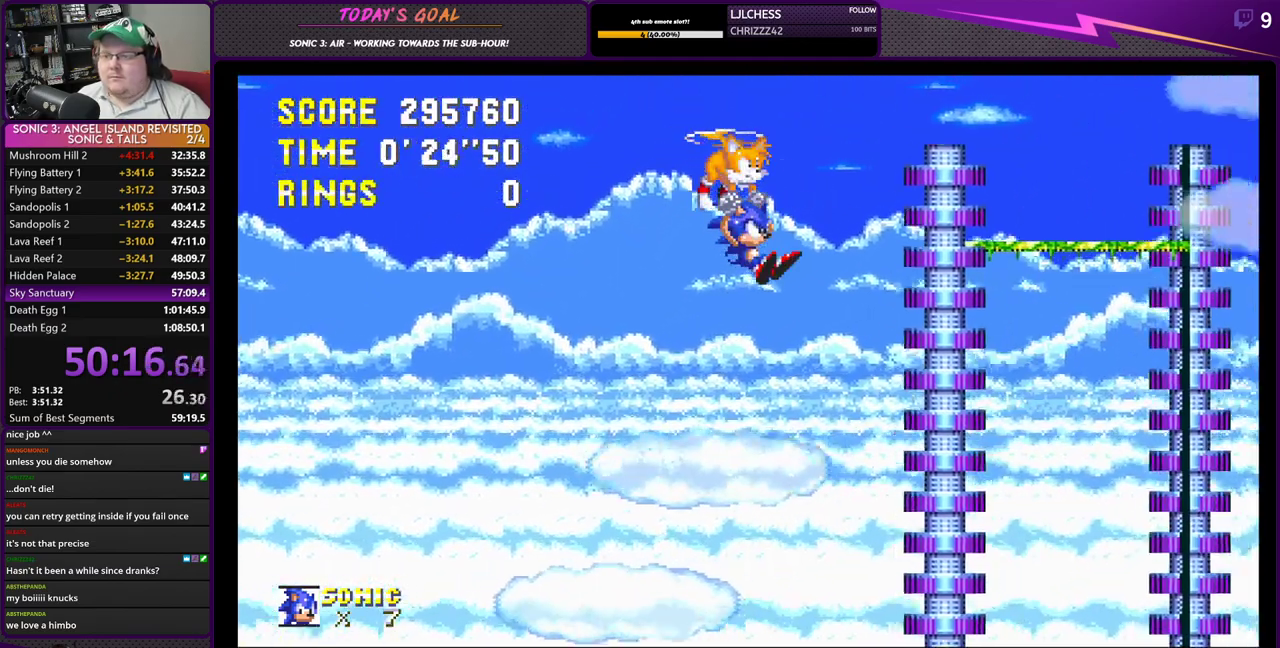
{"buttons": ["DPAD_UP", "DPAD_RIGHT"], "left_stick": "center", "right_stick": "center", "events": []}
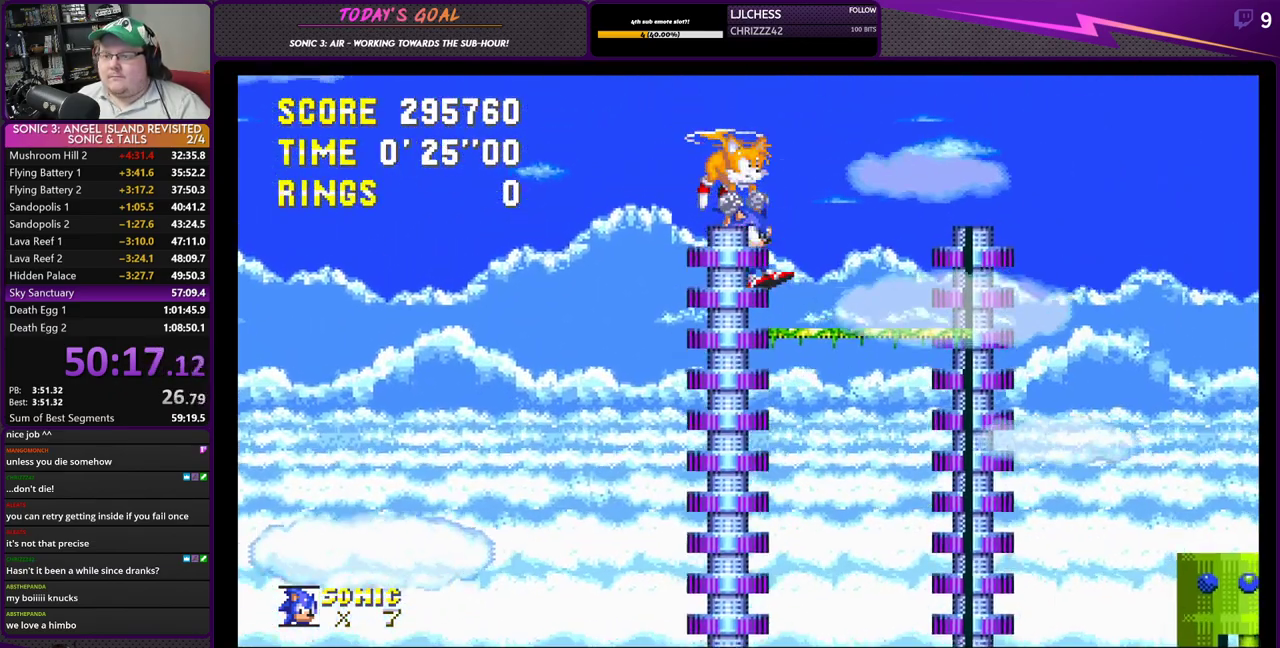
{"buttons": ["DPAD_UP", "DPAD_RIGHT"], "left_stick": "center", "right_stick": "center", "events": []}
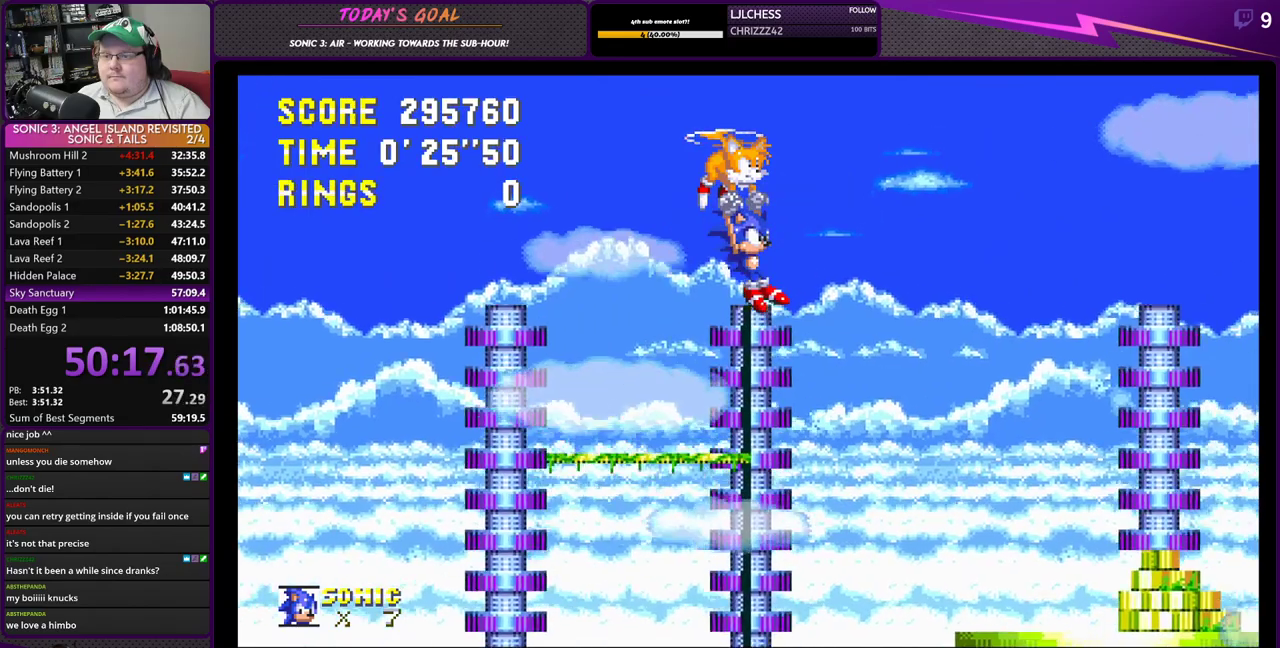
{"buttons": ["DPAD_UP", "DPAD_RIGHT"], "left_stick": "center", "right_stick": "center", "events": []}
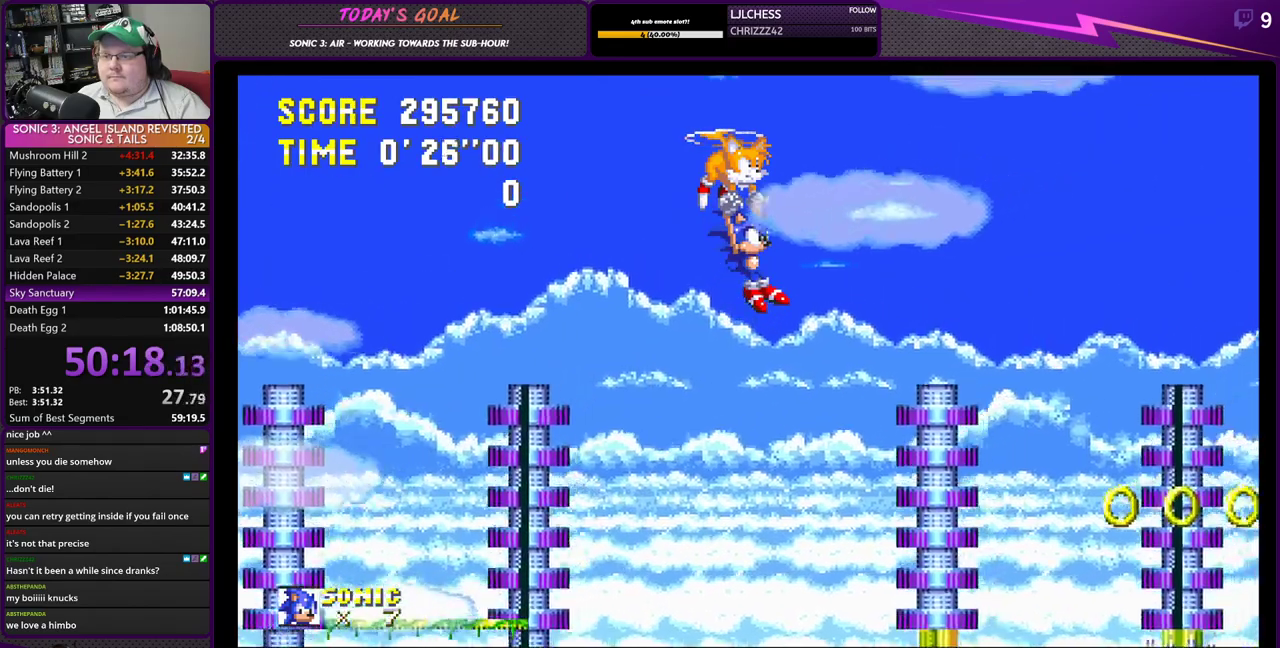
{"buttons": ["DPAD_UP", "DPAD_RIGHT"], "left_stick": "center", "right_stick": "center", "events": []}
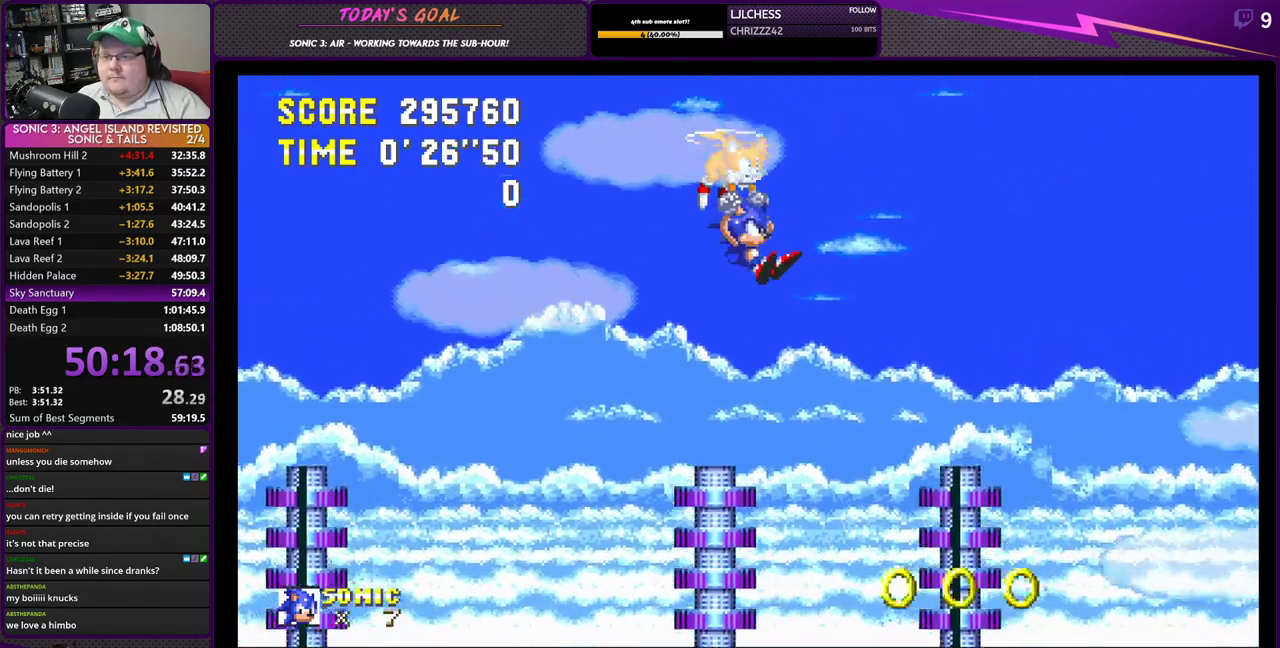
{"buttons": ["DPAD_UP", "DPAD_RIGHT"], "left_stick": "center", "right_stick": "center", "events": []}
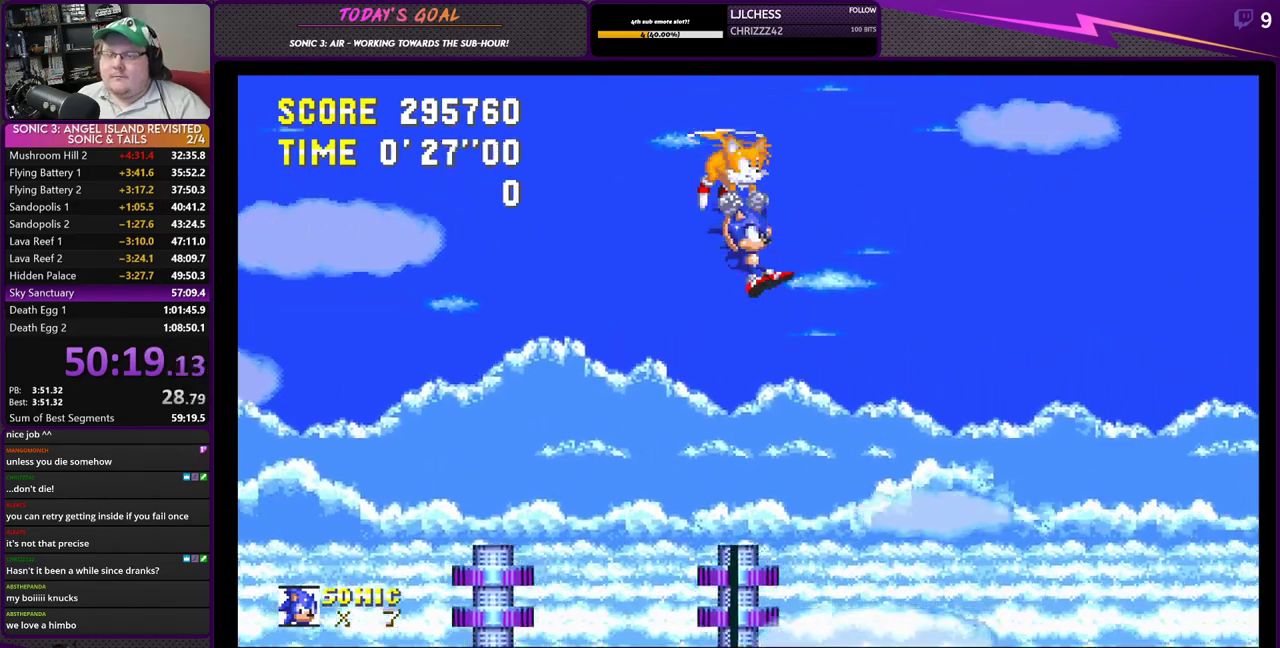
{"buttons": ["DPAD_UP", "DPAD_RIGHT"], "left_stick": "center", "right_stick": "center", "events": []}
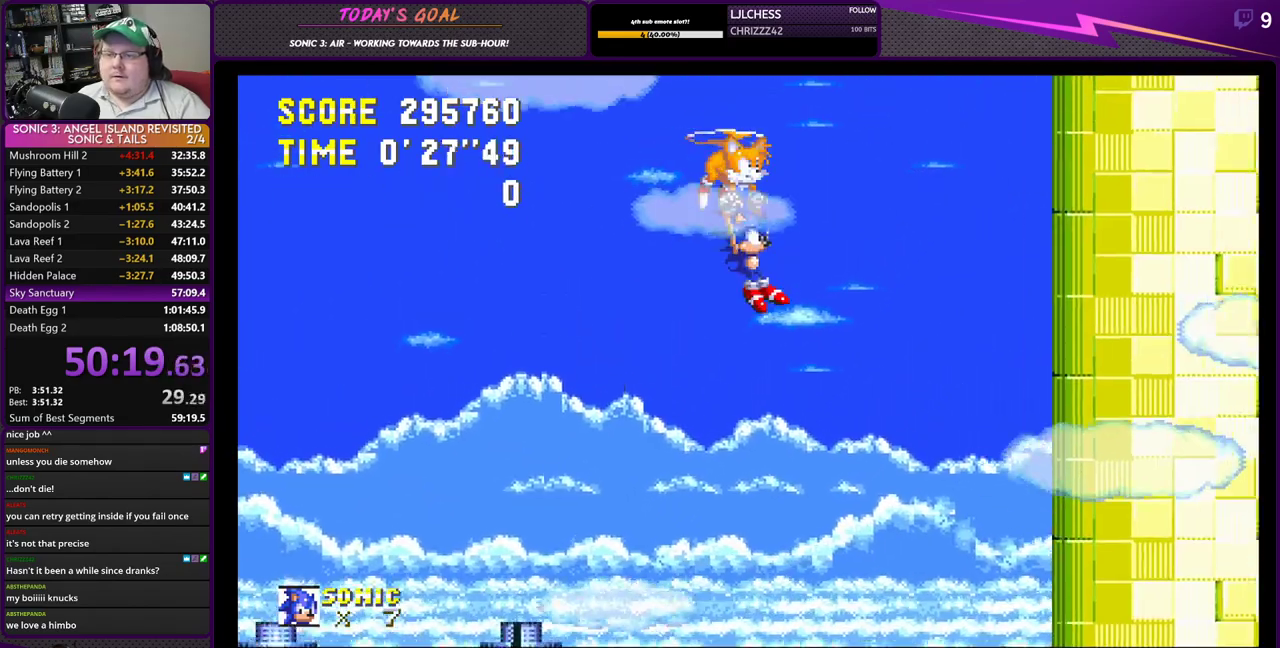
{"buttons": ["DPAD_UP", "DPAD_RIGHT"], "left_stick": "center", "right_stick": "center", "events": []}
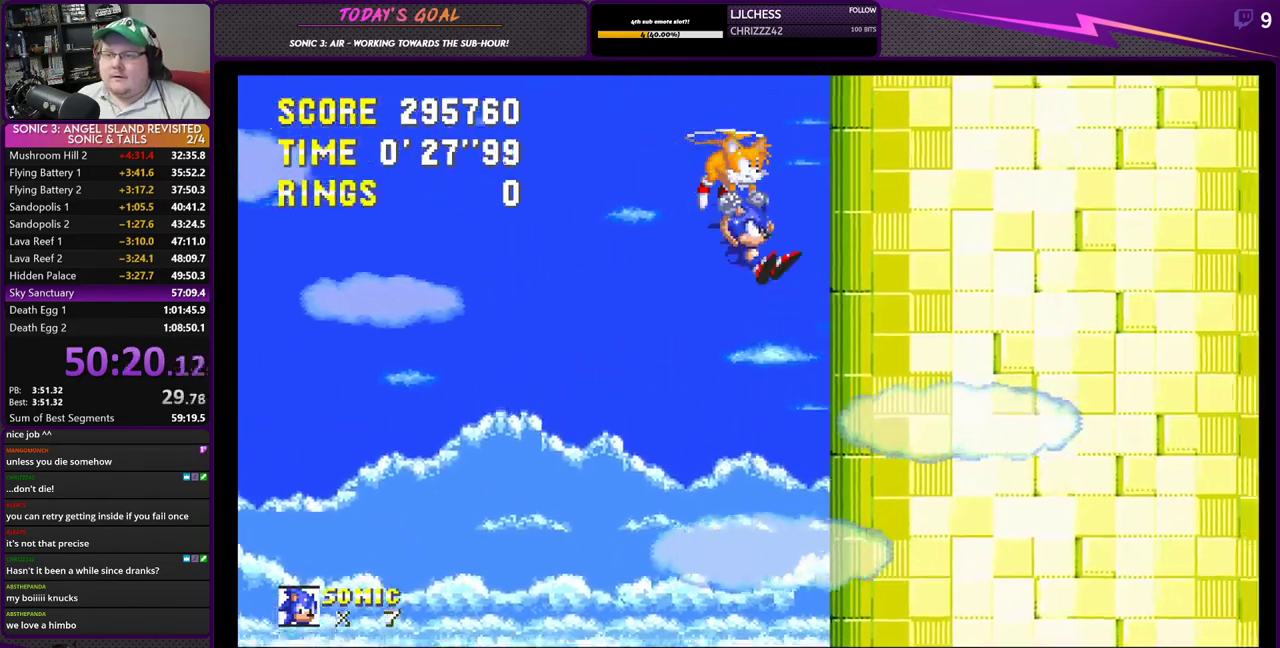
{"buttons": ["DPAD_UP"], "left_stick": "center", "right_stick": "center", "events": [[333, "DPAD_RIGHT", "up"]]}
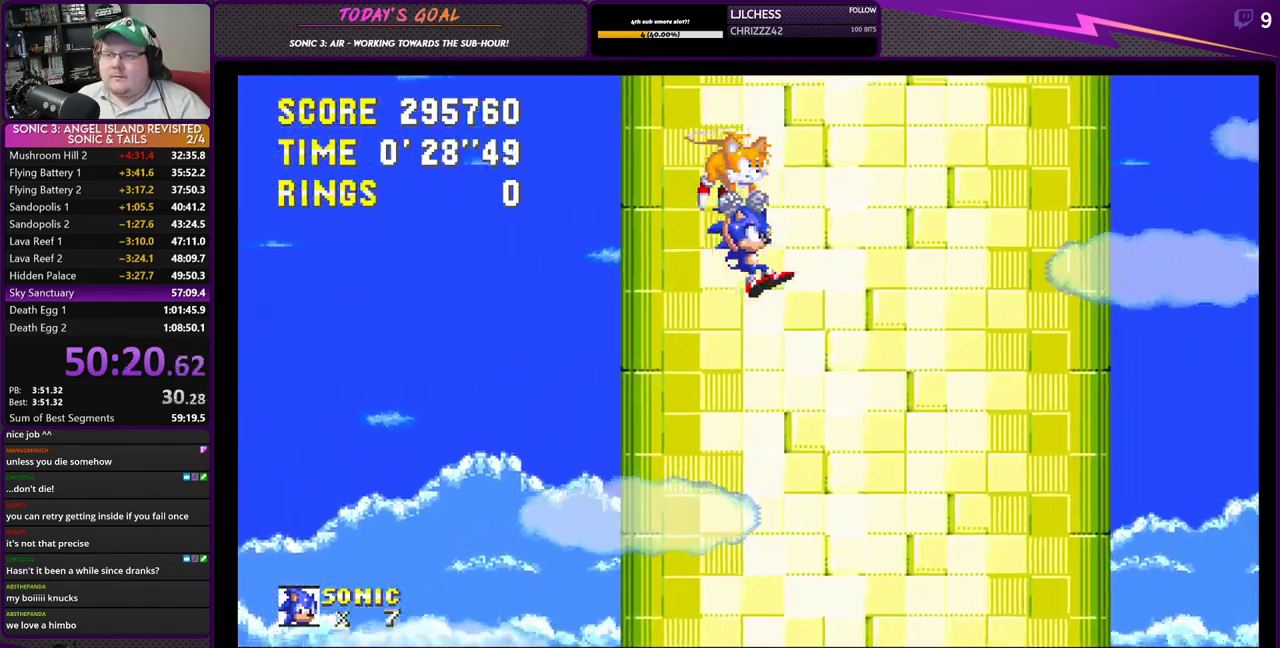
{"buttons": [], "left_stick": "center", "right_stick": "center", "events": [[501, "DPAD_UP", "up"]]}
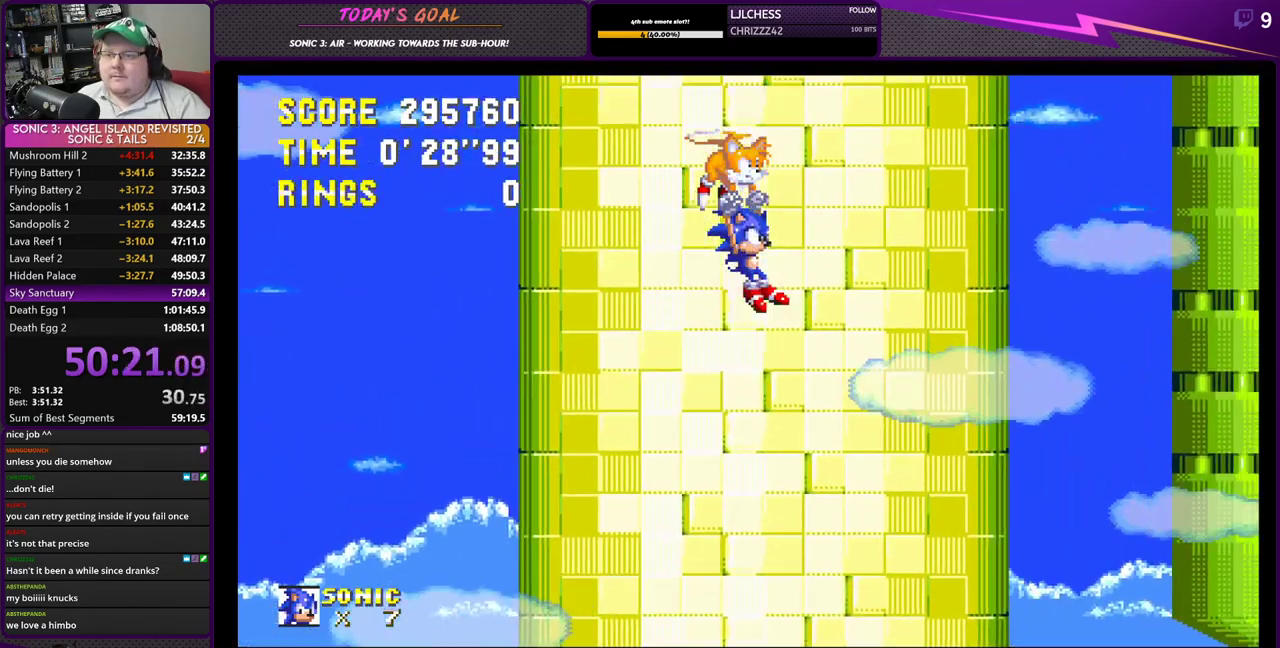
{"buttons": ["DPAD_UP"], "left_stick": "center", "right_stick": "center", "events": [[33, "CROSS", "down"], [50, "DPAD_DOWN", "down"], [367, "DPAD_LEFT", "down"], [400, "DPAD_DOWN", "up"], [434, "CROSS", "up"], [434, "DPAD_UP", "down"], [467, "DPAD_LEFT", "up"]]}
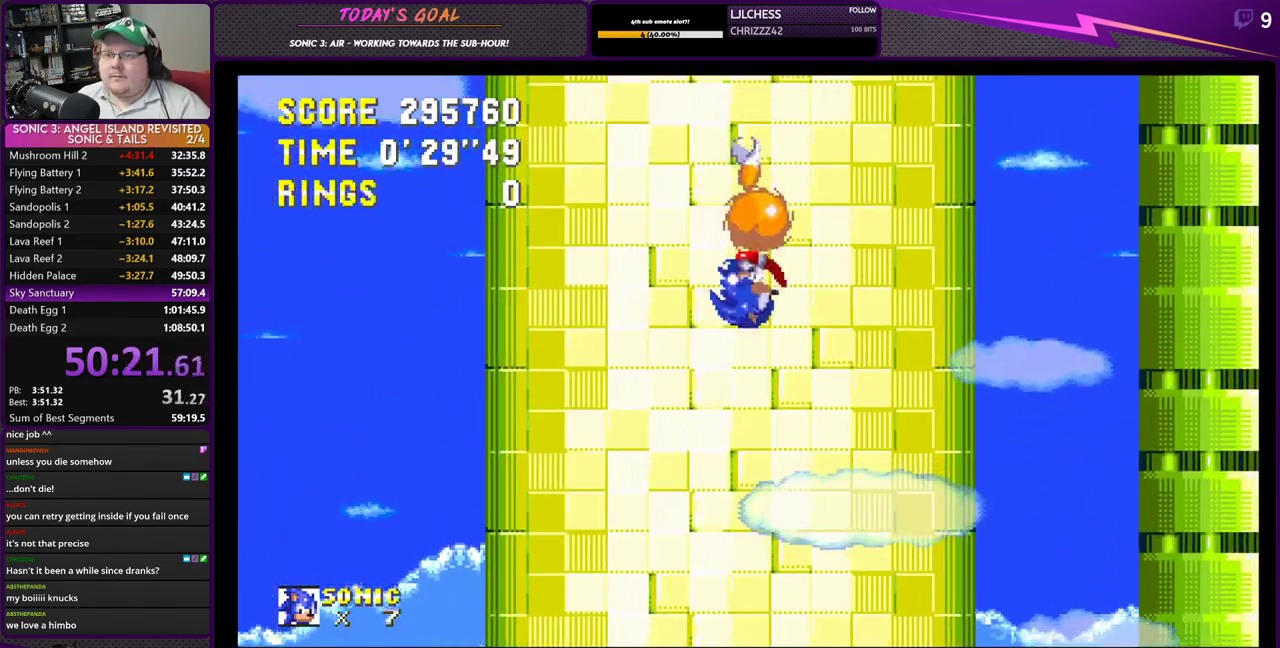
{"buttons": ["DPAD_UP", "DPAD_RIGHT"], "left_stick": "center", "right_stick": "center", "events": [[17, "CROSS", "down"], [150, "CROSS", "up"], [217, "DPAD_RIGHT", "down"]]}
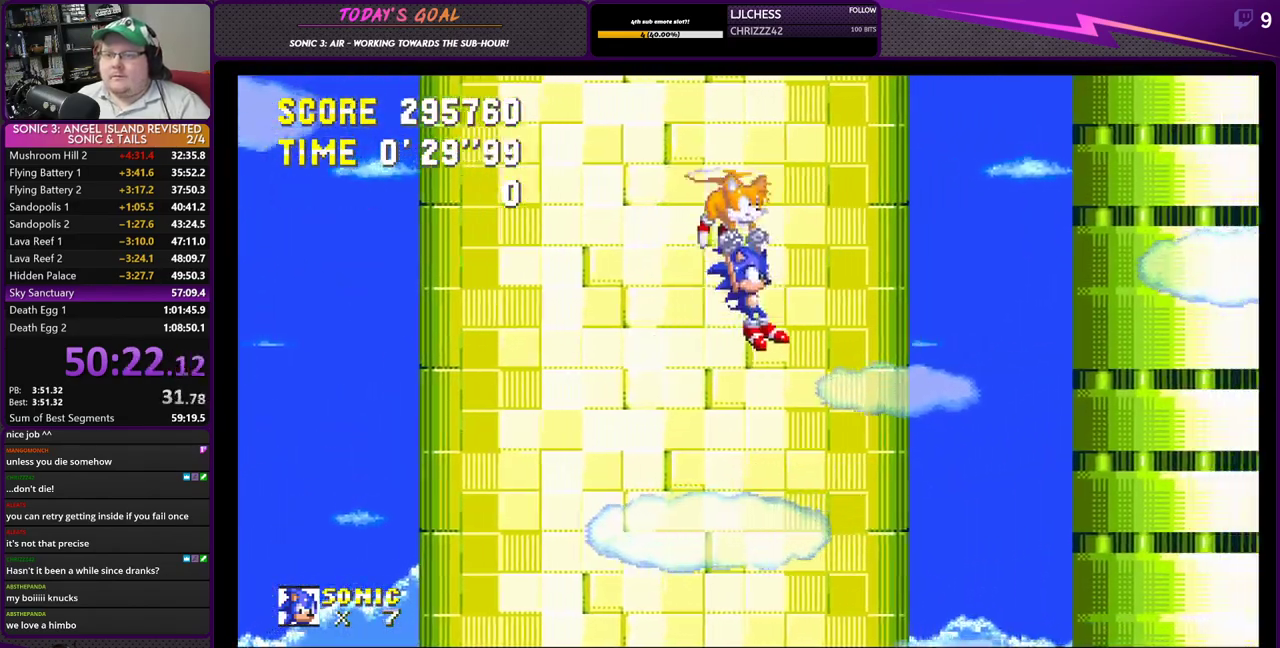
{"buttons": ["DPAD_UP", "DPAD_RIGHT"], "left_stick": "center", "right_stick": "center", "events": []}
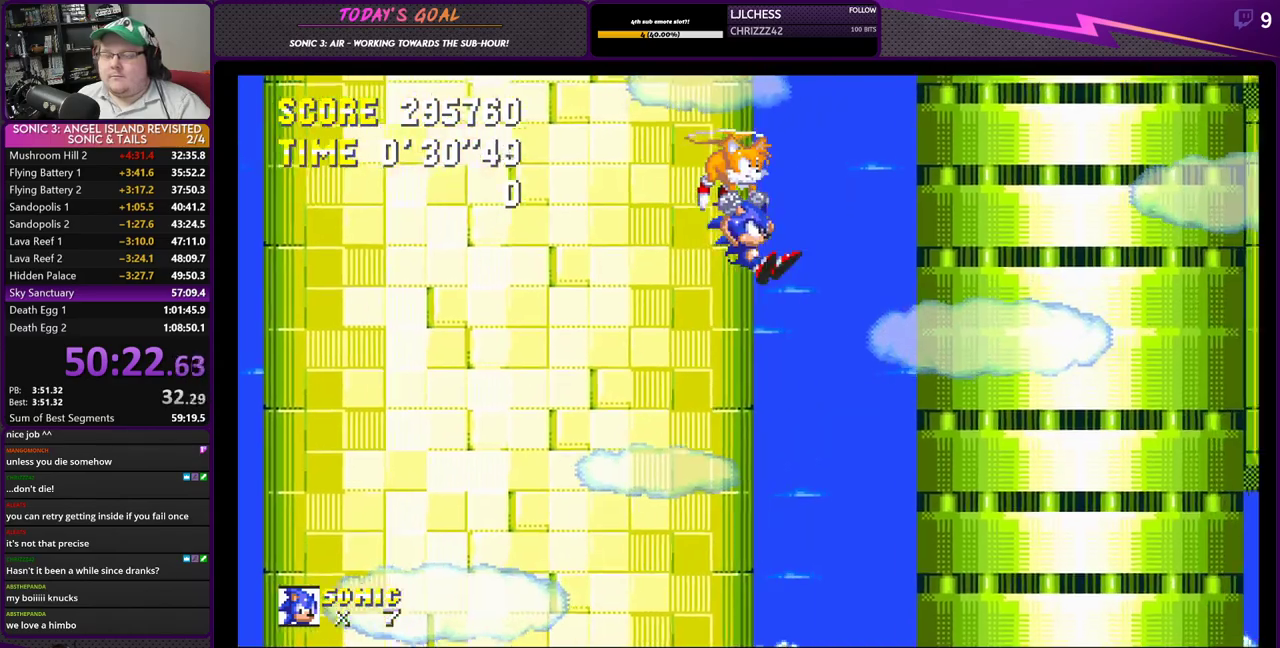
{"buttons": ["DPAD_UP", "DPAD_RIGHT"], "left_stick": "center", "right_stick": "center", "events": []}
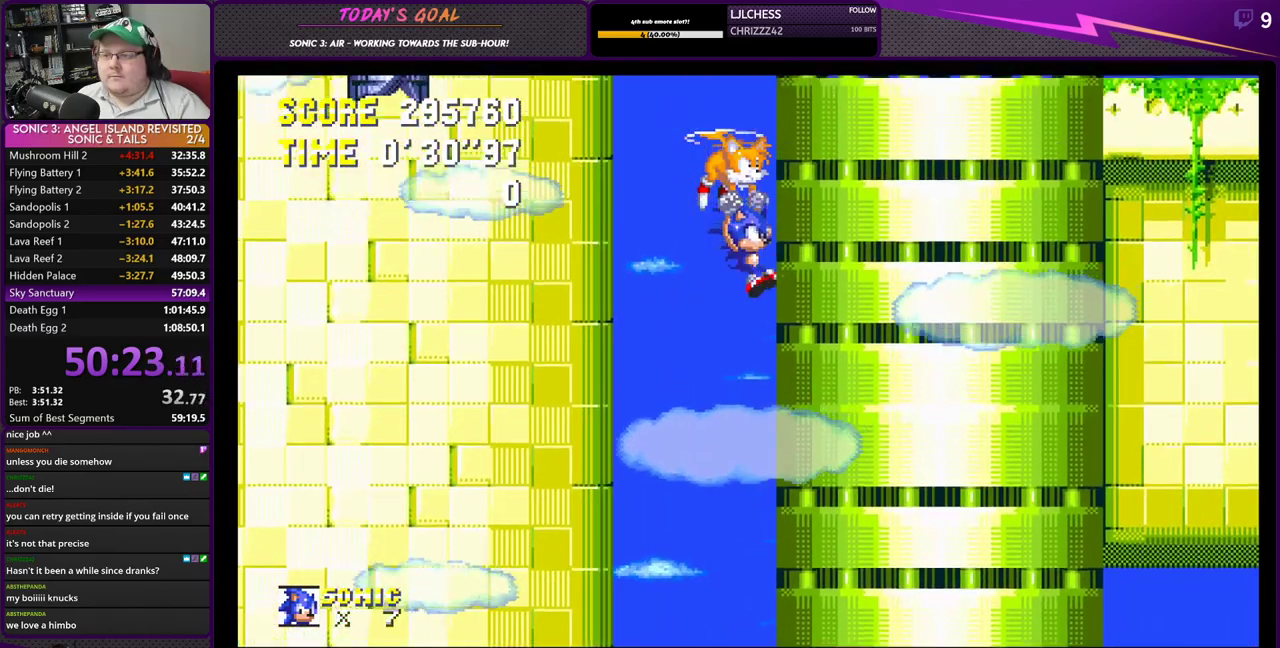
{"buttons": ["DPAD_UP", "DPAD_LEFT"], "left_stick": "center", "right_stick": "center", "events": [[217, "DPAD_RIGHT", "up"], [384, "DPAD_LEFT", "down"]]}
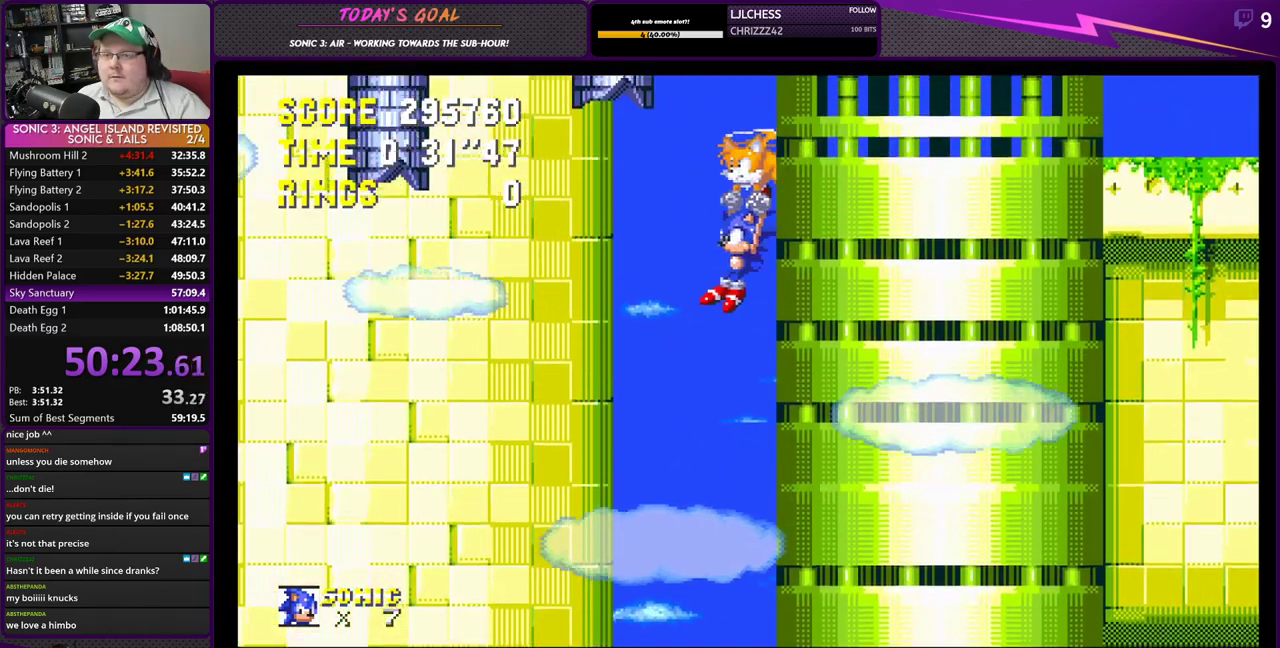
{"buttons": ["DPAD_UP"], "left_stick": "center", "right_stick": "center", "events": [[67, "DPAD_LEFT", "up"], [334, "DPAD_RIGHT", "down"], [467, "DPAD_RIGHT", "up"]]}
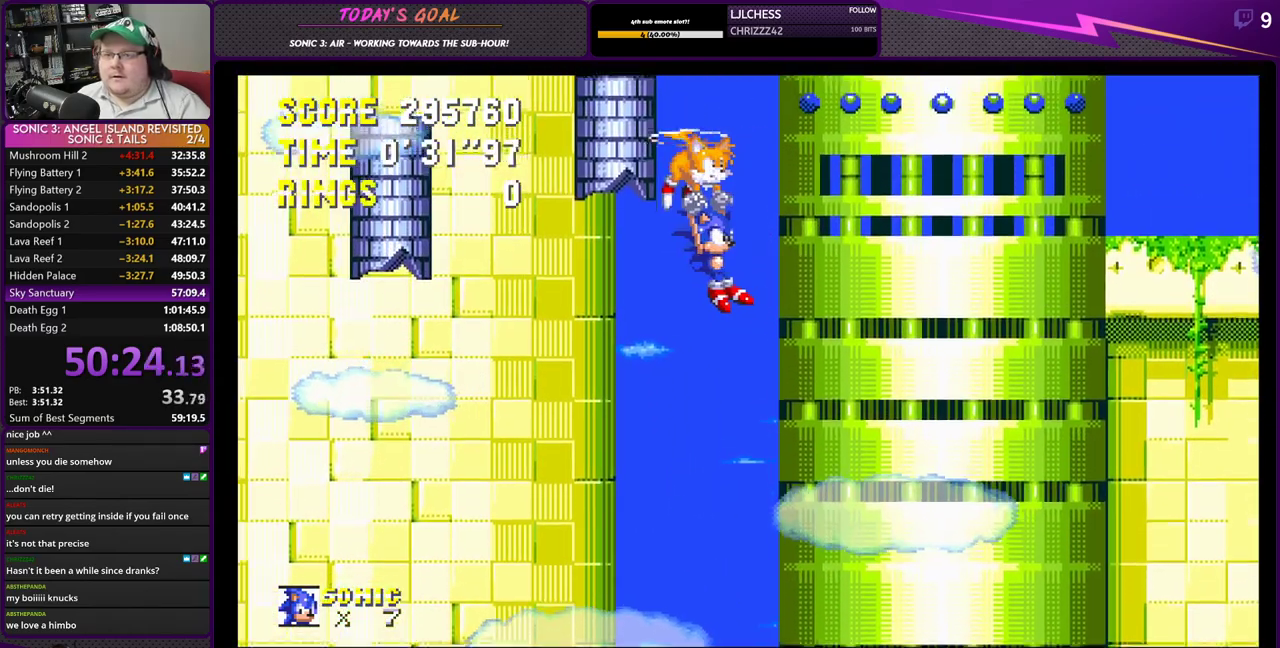
{"buttons": ["DPAD_UP"], "left_stick": "center", "right_stick": "center", "events": []}
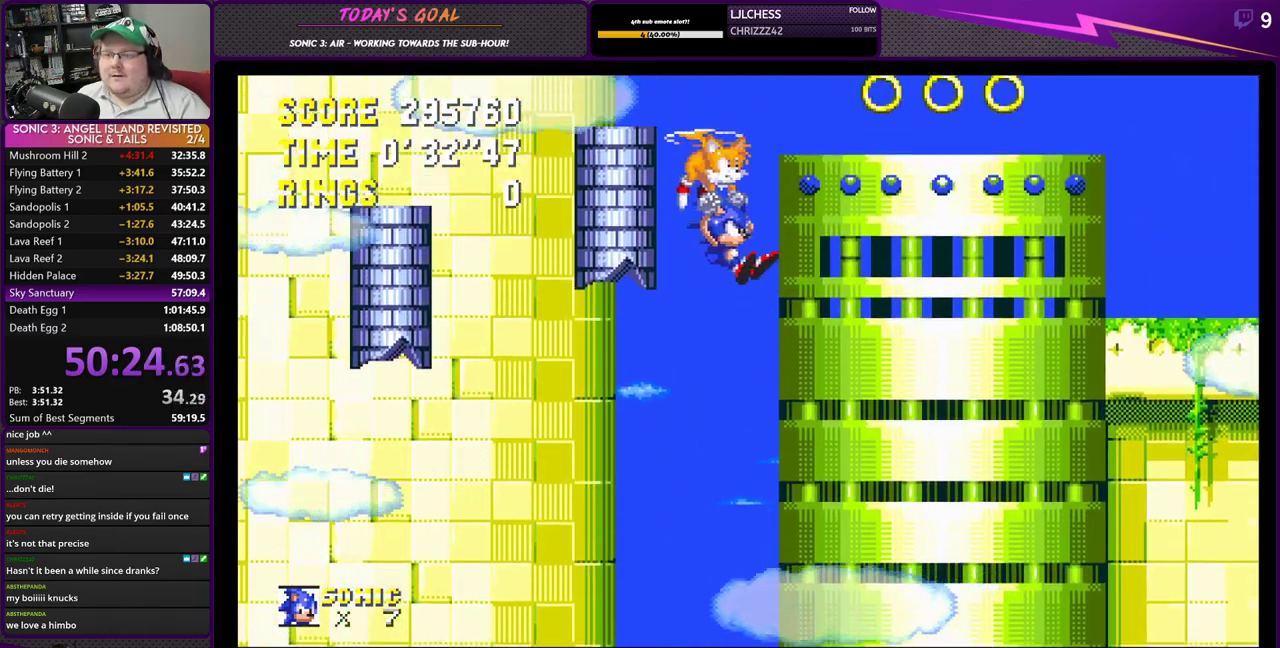
{"buttons": ["DPAD_UP", "DPAD_RIGHT"], "left_stick": "center", "right_stick": "center", "events": [[501, "DPAD_RIGHT", "down"]]}
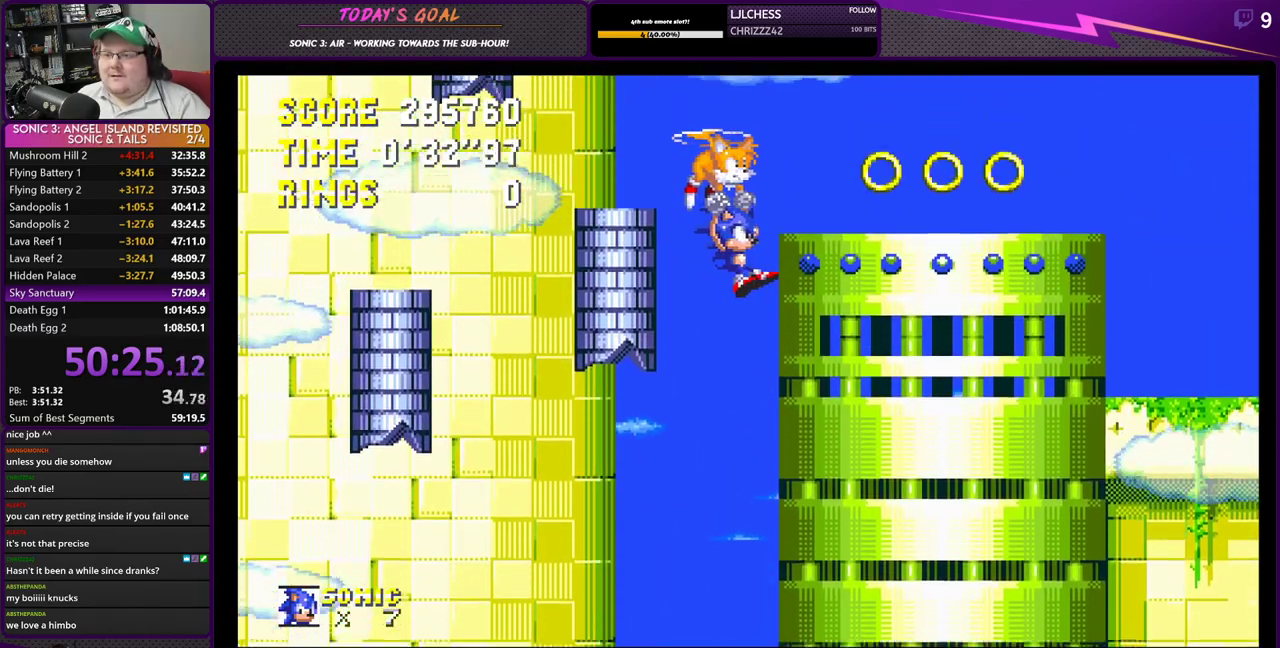
{"buttons": ["DPAD_UP", "DPAD_RIGHT"], "left_stick": "center", "right_stick": "center", "events": []}
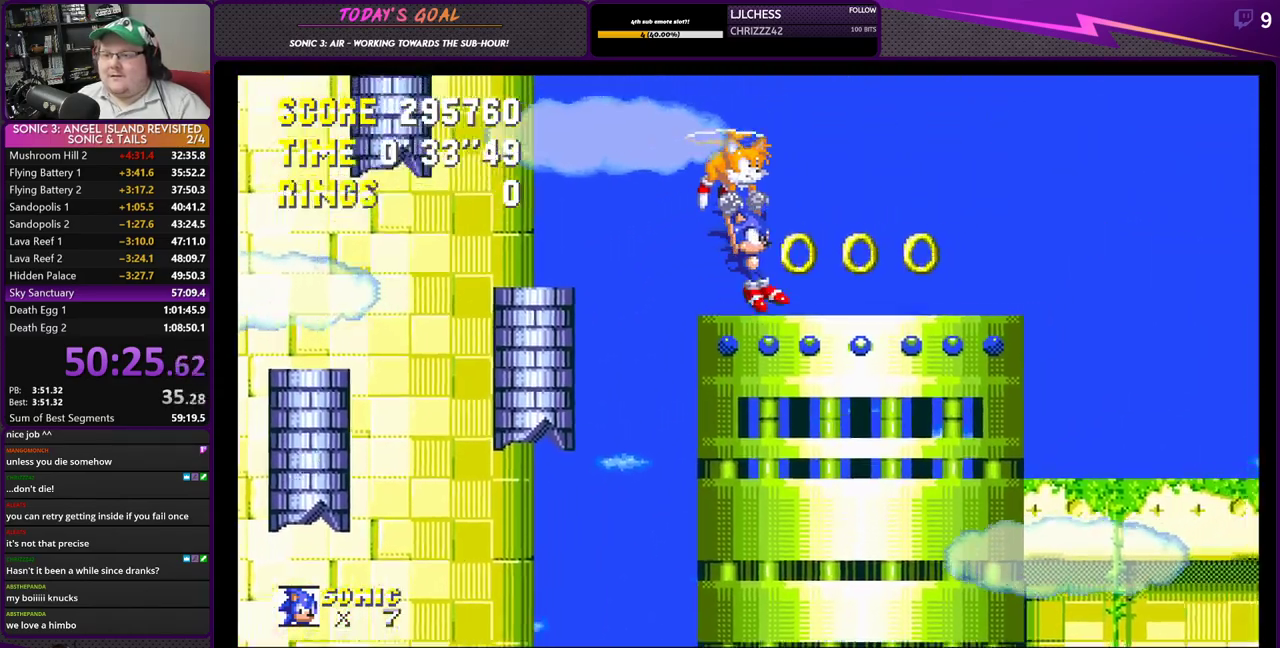
{"buttons": ["DPAD_UP", "DPAD_RIGHT"], "left_stick": "center", "right_stick": "center", "events": []}
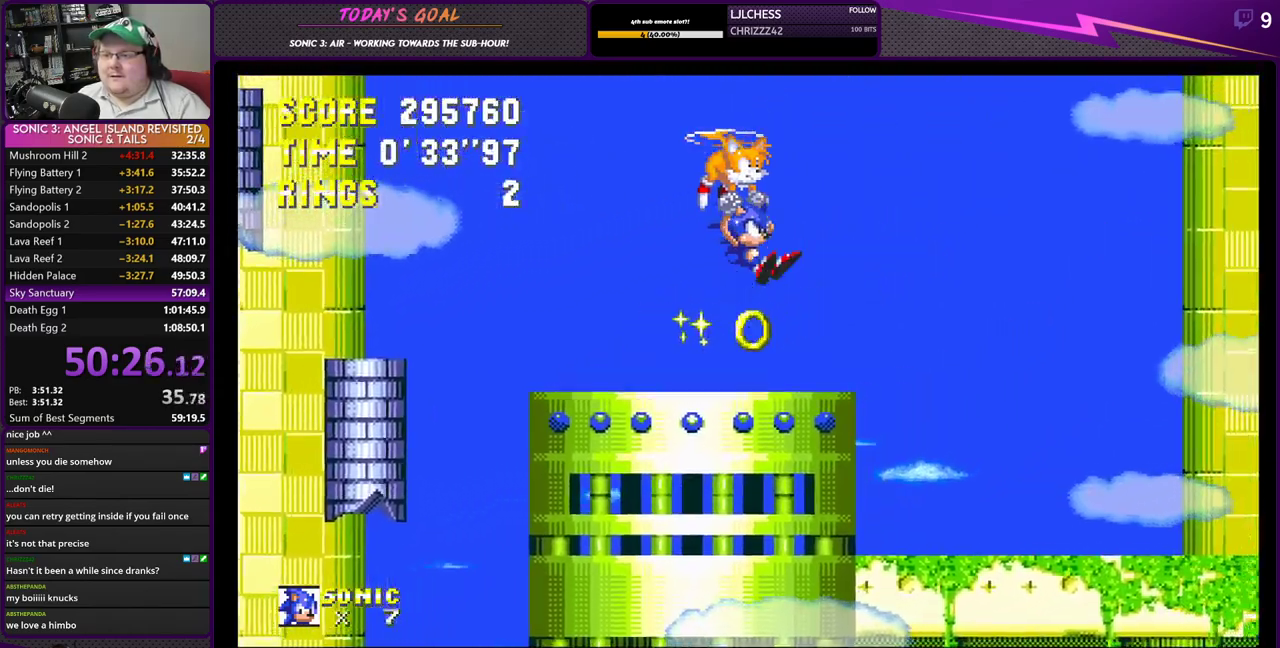
{"buttons": ["DPAD_UP", "DPAD_RIGHT"], "left_stick": "center", "right_stick": "center", "events": []}
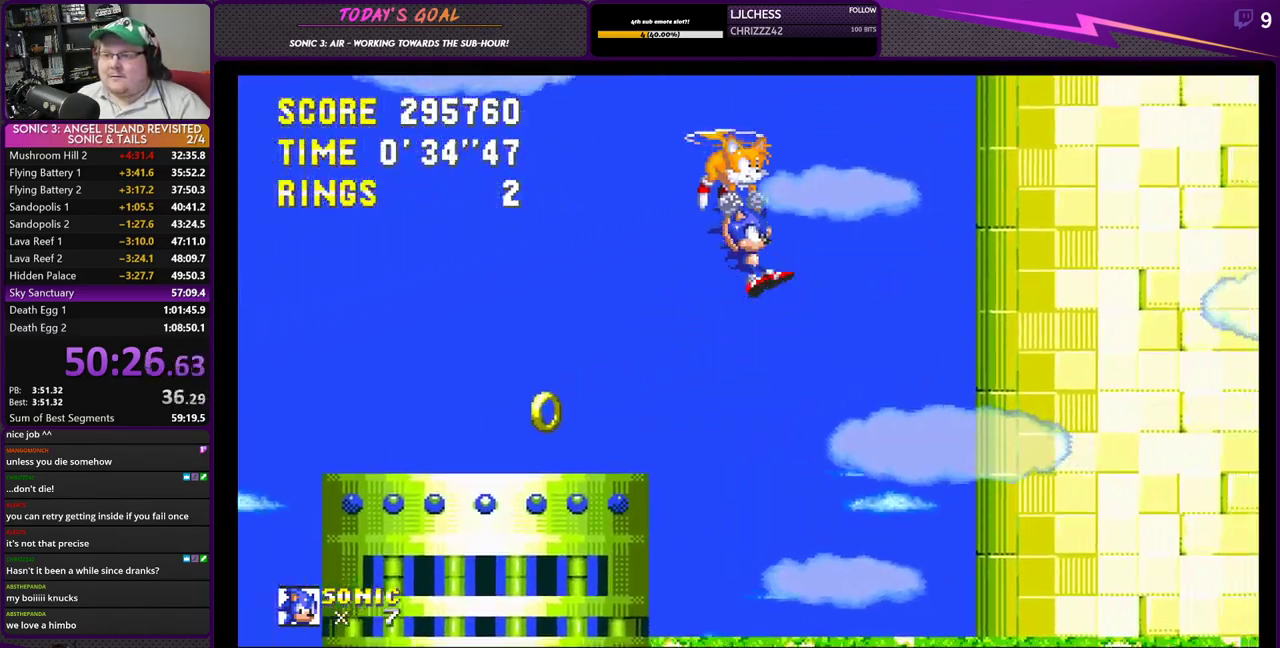
{"buttons": ["DPAD_UP", "DPAD_RIGHT"], "left_stick": "center", "right_stick": "center", "events": []}
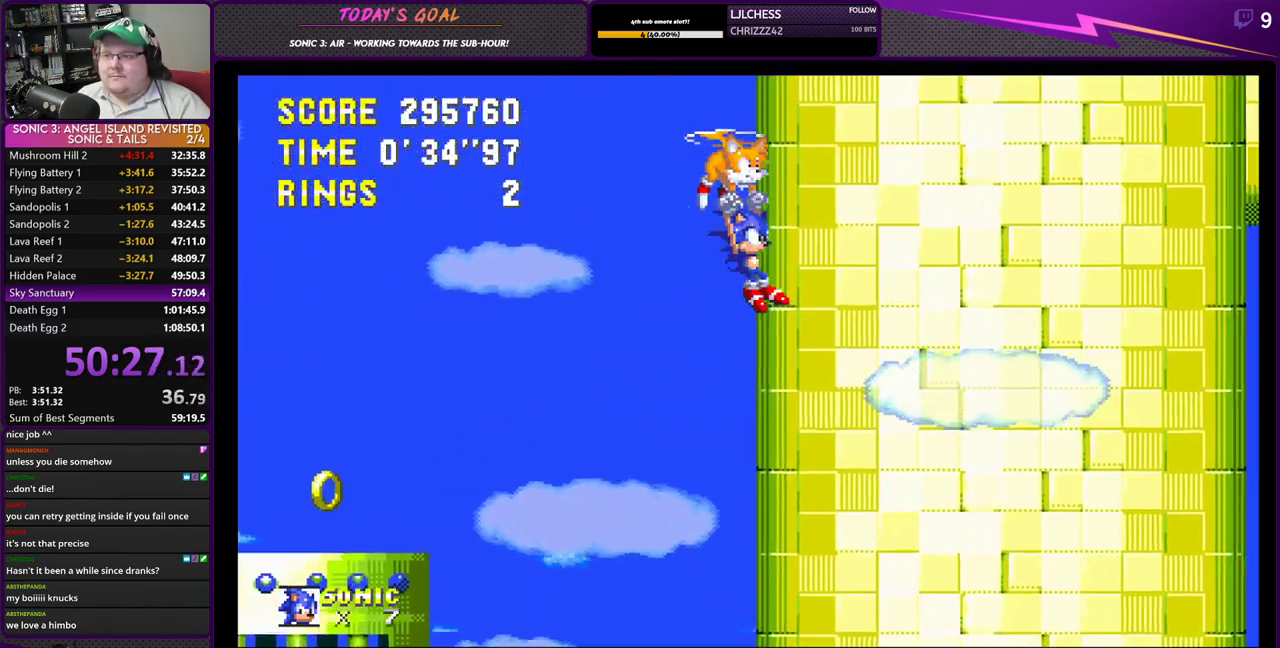
{"buttons": ["DPAD_UP", "DPAD_RIGHT"], "left_stick": "center", "right_stick": "center", "events": []}